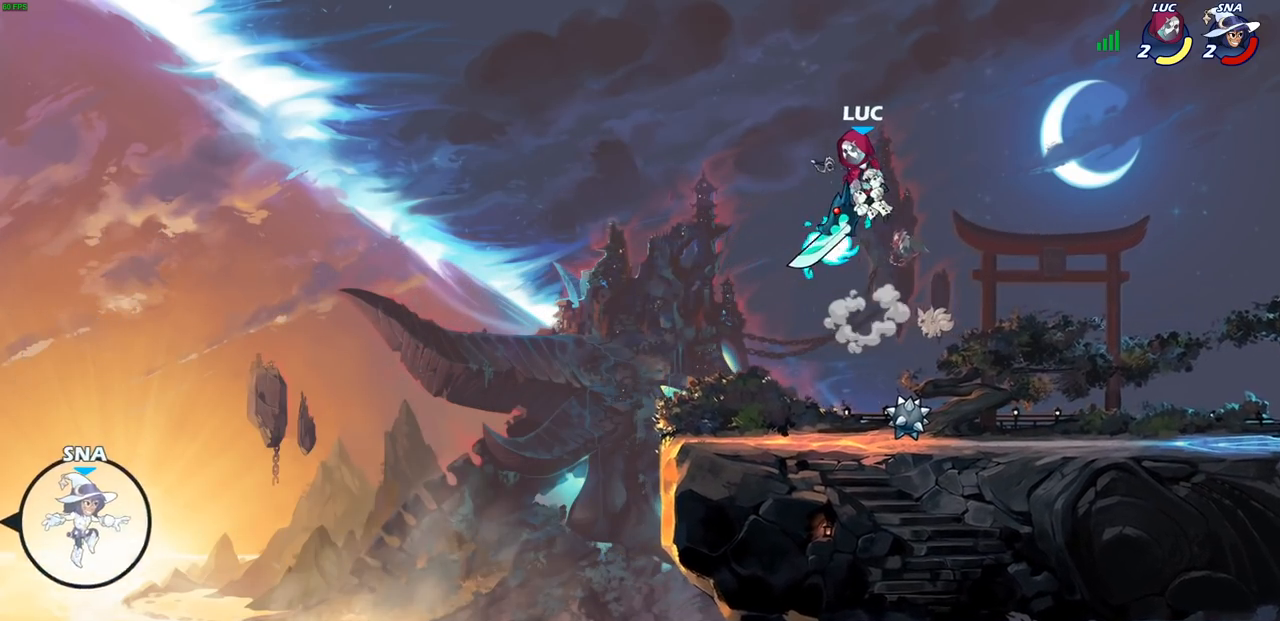
Gameplay with a controller (PlayStation layout); each line is a JSON object with the inputs held at the frame after it. "events" lists button and stick changes between this image and that frame as [ms after this image, input, new state], when the widget could be followed in between.
{"buttons": [], "left_stick": "down", "right_stick": "center", "events": [[83, "R1", "down"], [133, "R1", "up"], [133, "left_stick", "center"], [467, "left_stick", "down"]]}
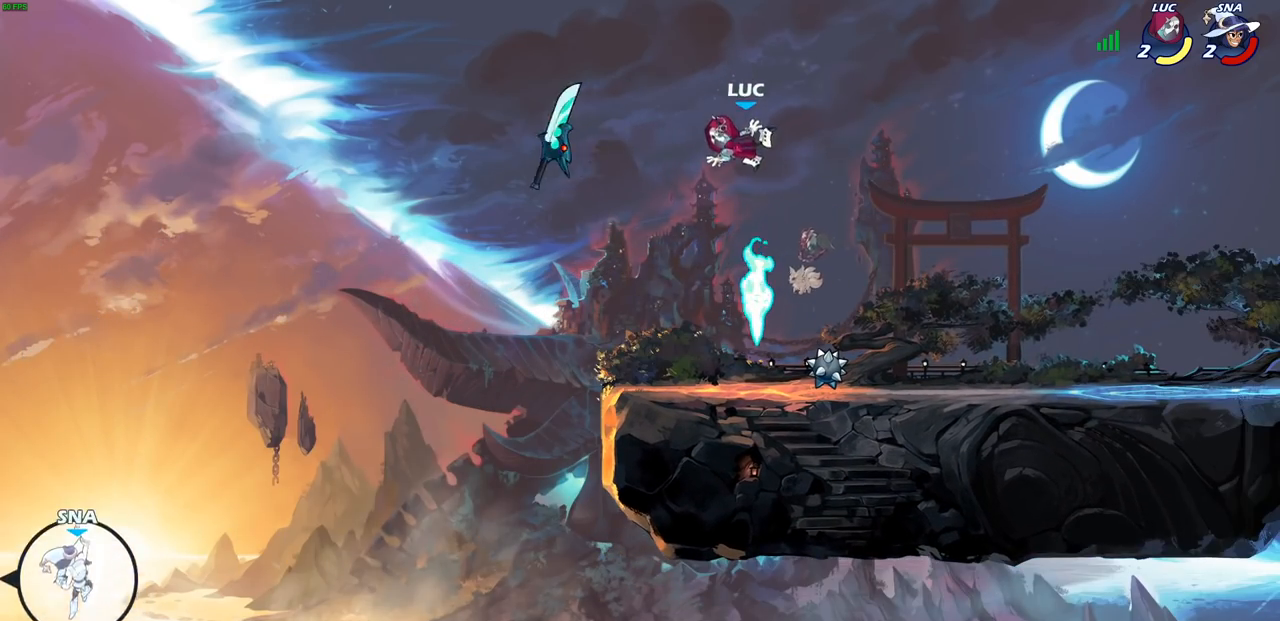
{"buttons": [], "left_stick": "center", "right_stick": "center", "events": [[317, "left_stick", "down-left"], [350, "R1", "down"], [433, "left_stick", "center"], [483, "R1", "up"]]}
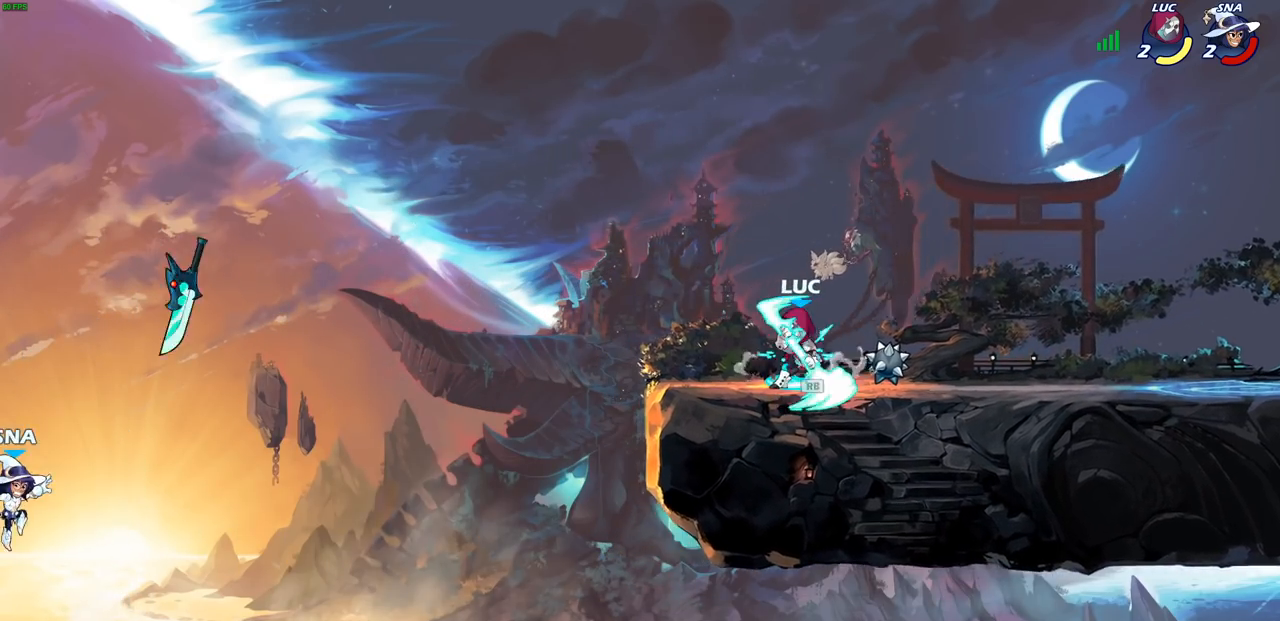
{"buttons": [], "left_stick": "center", "right_stick": "center", "events": []}
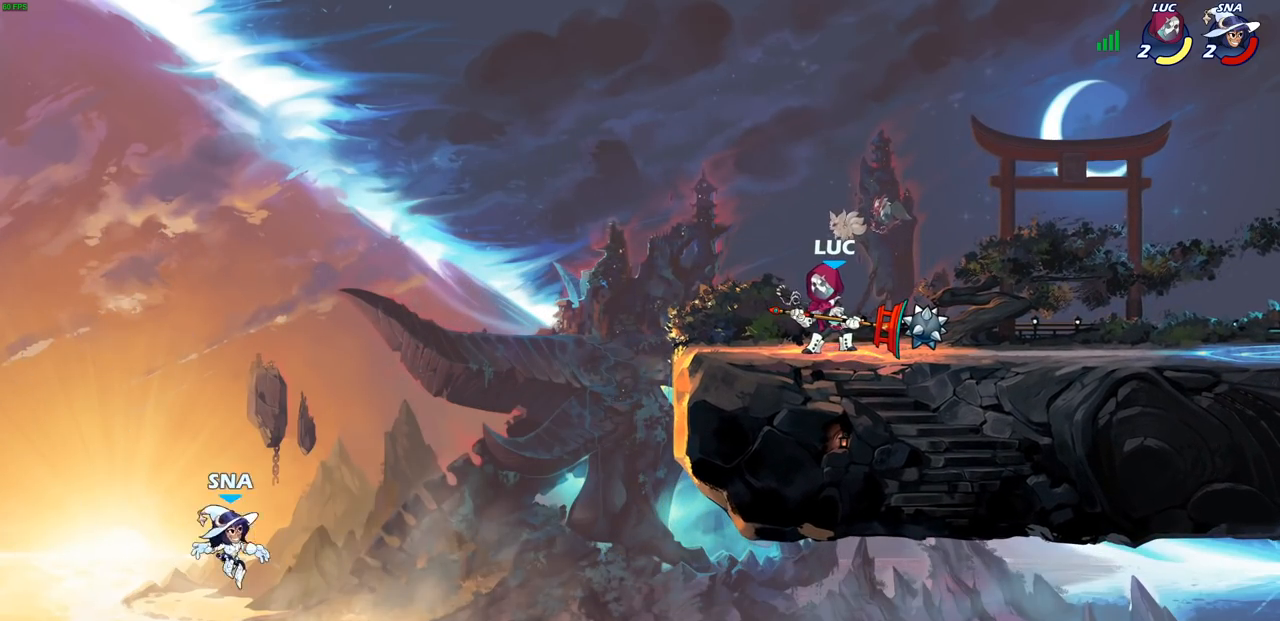
{"buttons": ["CIRCLE"], "left_stick": "down", "right_stick": "center", "events": [[300, "left_stick", "down-left"], [333, "R1", "down"], [333, "R2", "down"], [367, "CIRCLE", "down"], [417, "R1", "up"], [417, "R2", "up"], [467, "left_stick", "down"]]}
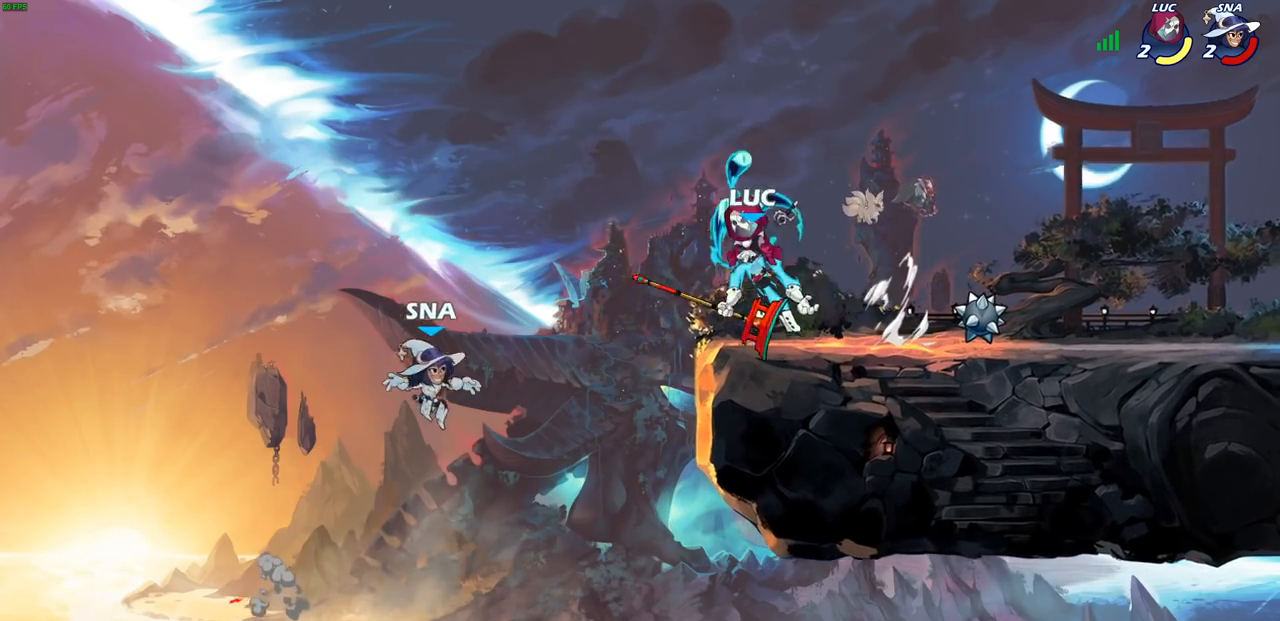
{"buttons": [], "left_stick": "center", "right_stick": "center", "events": [[117, "CIRCLE", "up"], [217, "left_stick", "center"]]}
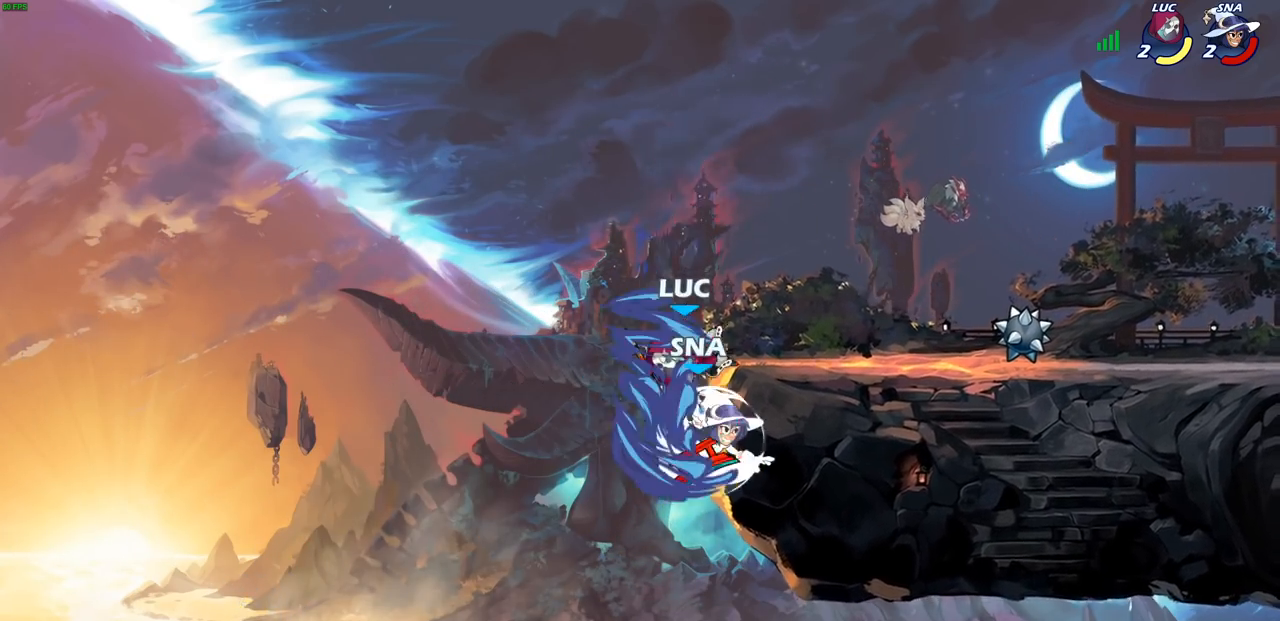
{"buttons": [], "left_stick": "left", "right_stick": "center", "events": [[317, "left_stick", "left"], [333, "CIRCLE", "down"], [417, "CIRCLE", "up"]]}
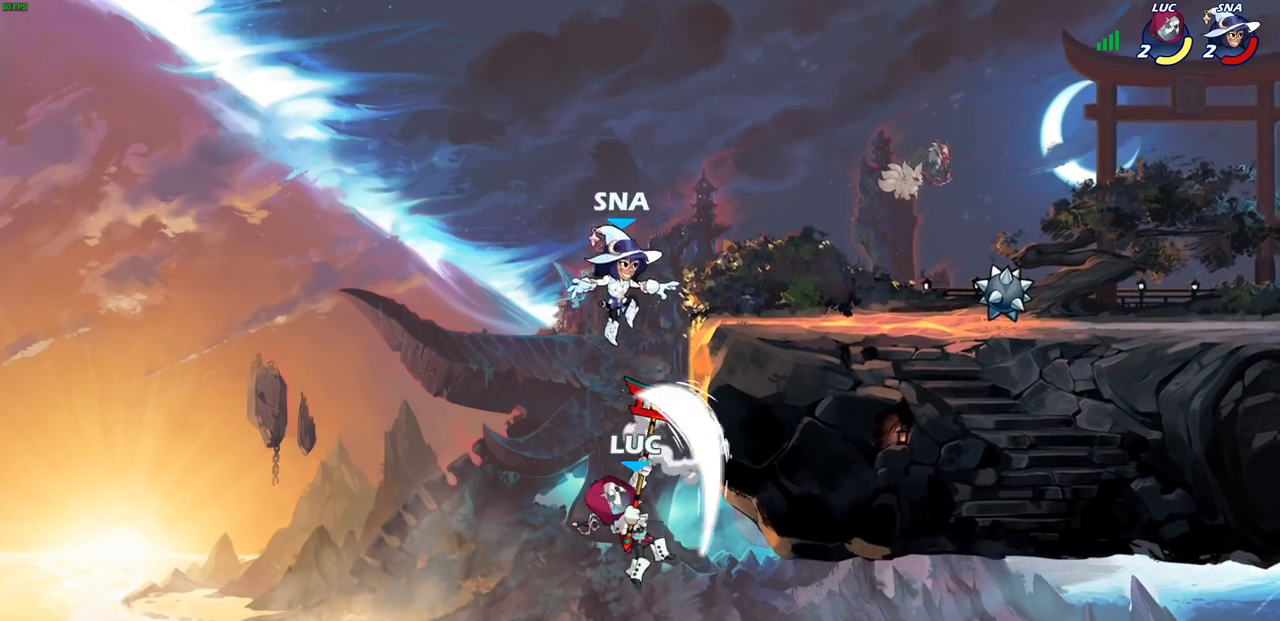
{"buttons": ["CROSS"], "left_stick": "up-right", "right_stick": "center", "events": [[217, "left_stick", "up-right"], [367, "CROSS", "down"]]}
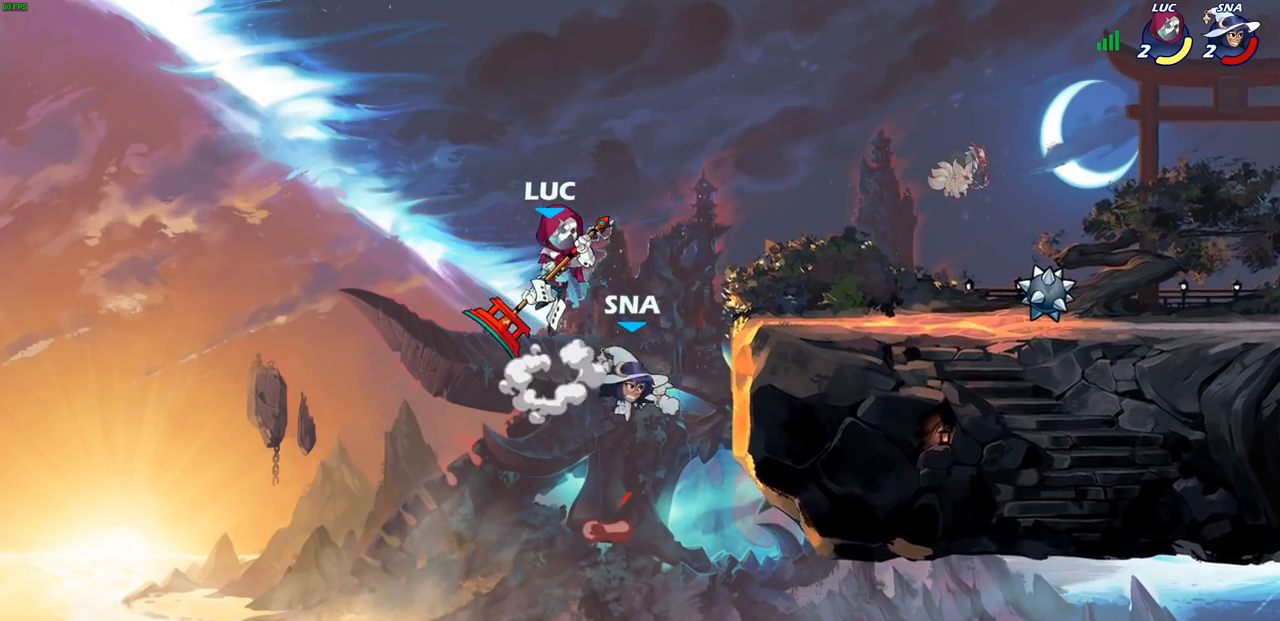
{"buttons": [], "left_stick": "right", "right_stick": "center", "events": [[17, "CROSS", "up"], [150, "right_stick", "down-left"], [183, "left_stick", "right"], [200, "SQUARE", "down"], [200, "right_stick", "down"], [283, "SQUARE", "up"], [300, "right_stick", "center"]]}
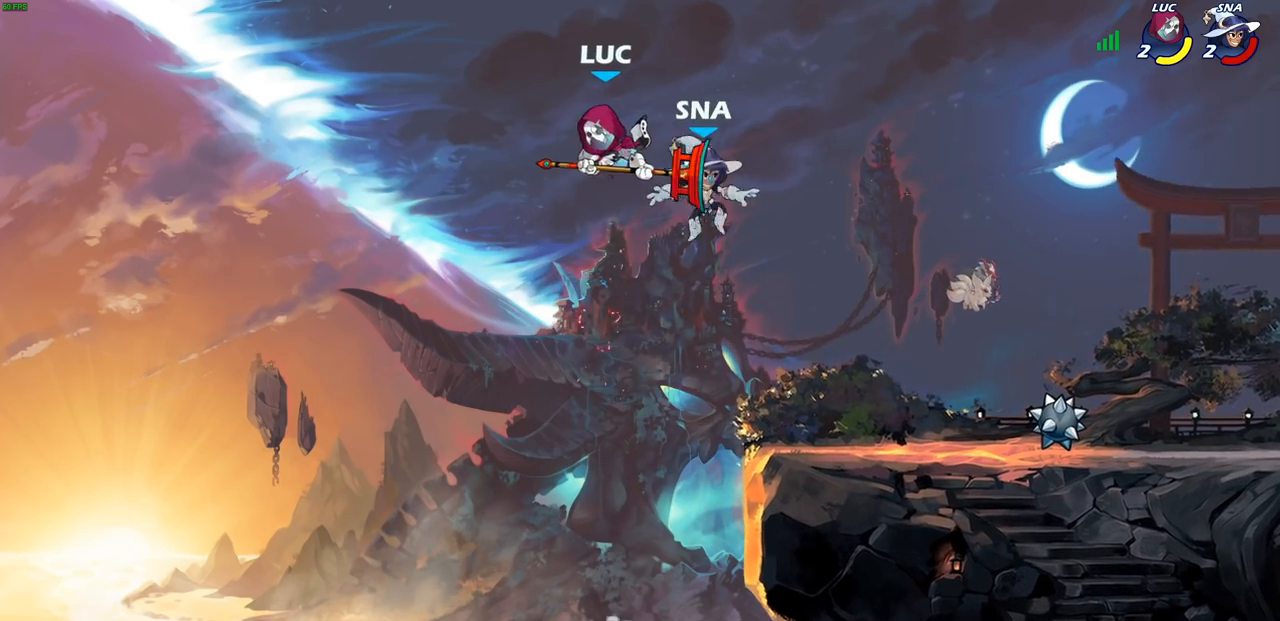
{"buttons": ["R1"], "left_stick": "right", "right_stick": "center", "events": [[17, "R2", "down"], [100, "R1", "down"], [267, "R1", "up"], [283, "R2", "up"], [483, "R1", "down"]]}
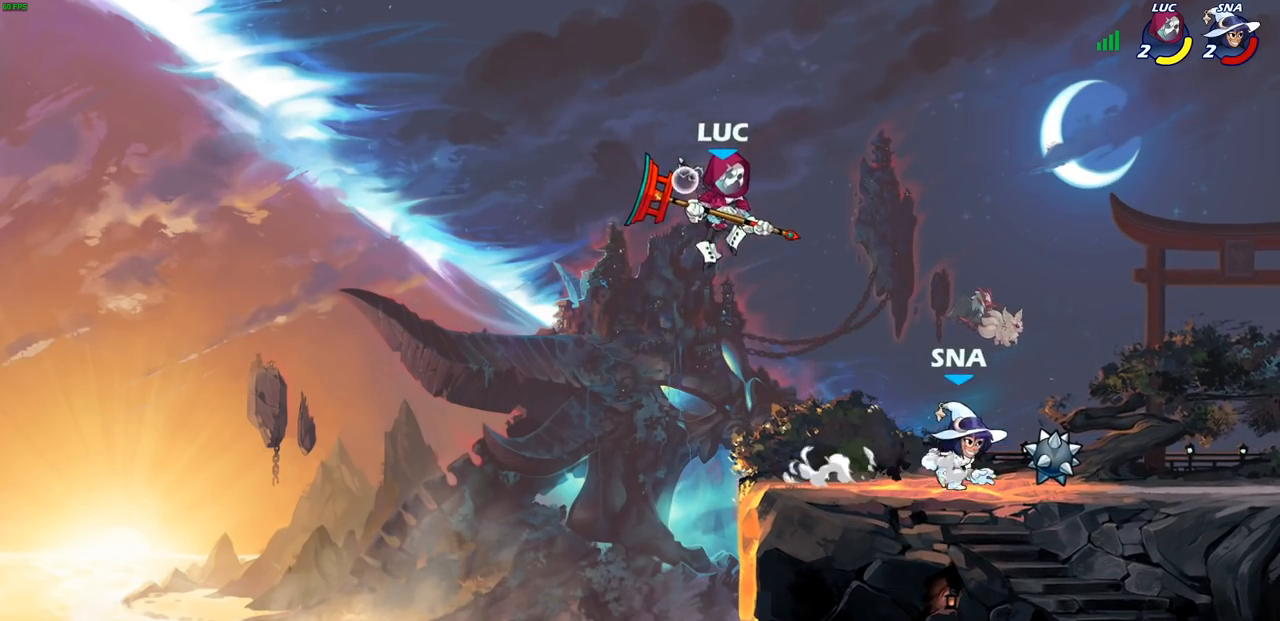
{"buttons": ["R1", "R2"], "left_stick": "right", "right_stick": "center", "events": [[50, "R1", "up"], [100, "left_stick", "center"], [350, "left_stick", "right"], [433, "R2", "down"], [500, "R1", "down"]]}
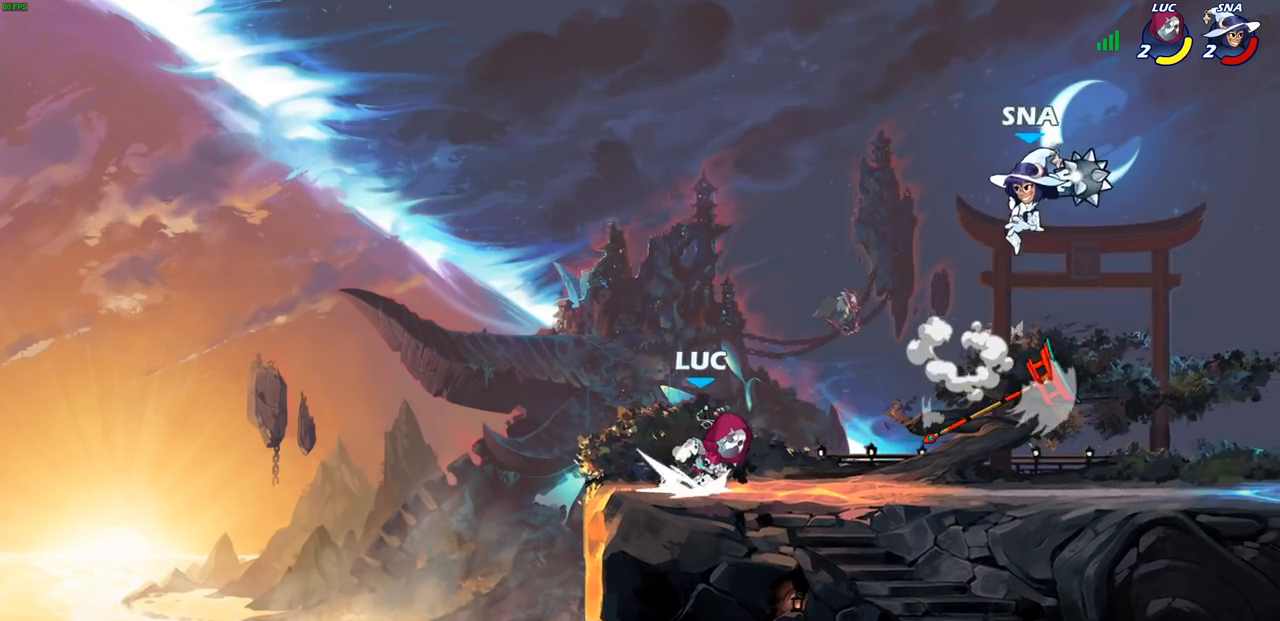
{"buttons": [], "left_stick": "up-left", "right_stick": "center", "events": [[83, "R1", "up"], [83, "R2", "up"], [200, "left_stick", "center"], [283, "R2", "down"], [317, "left_stick", "up-left"], [500, "R2", "up"]]}
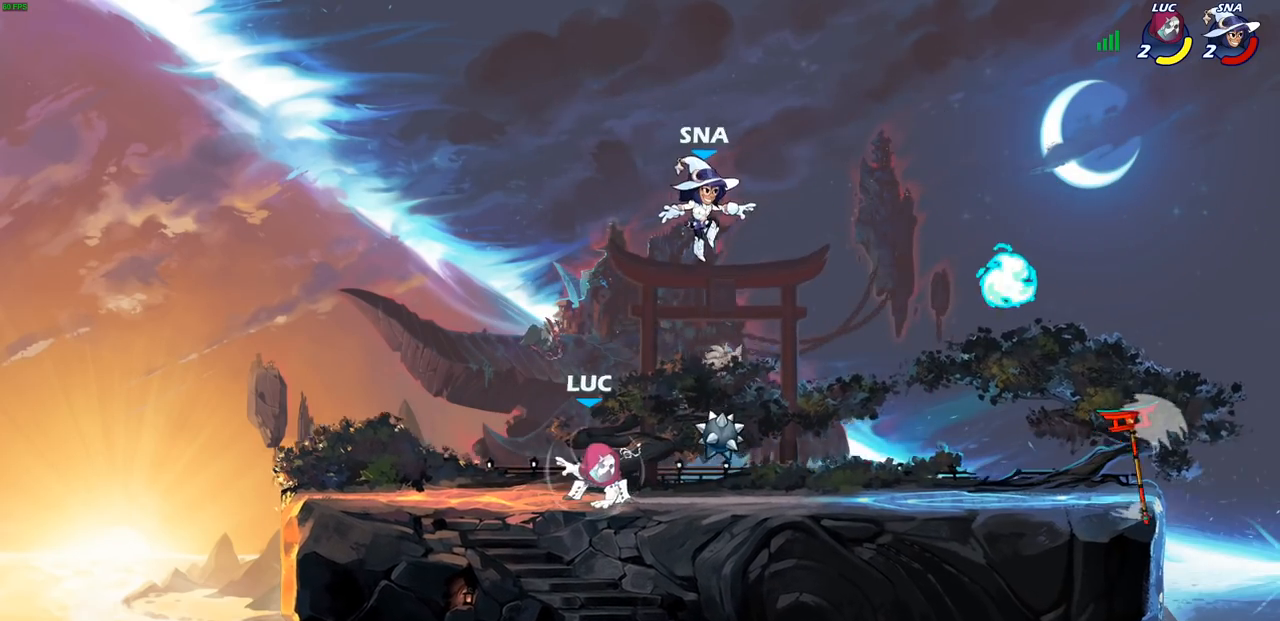
{"buttons": ["CIRCLE"], "left_stick": "right", "right_stick": "center", "events": [[17, "left_stick", "right"], [200, "R2", "down"], [367, "R2", "up"], [433, "CIRCLE", "down"]]}
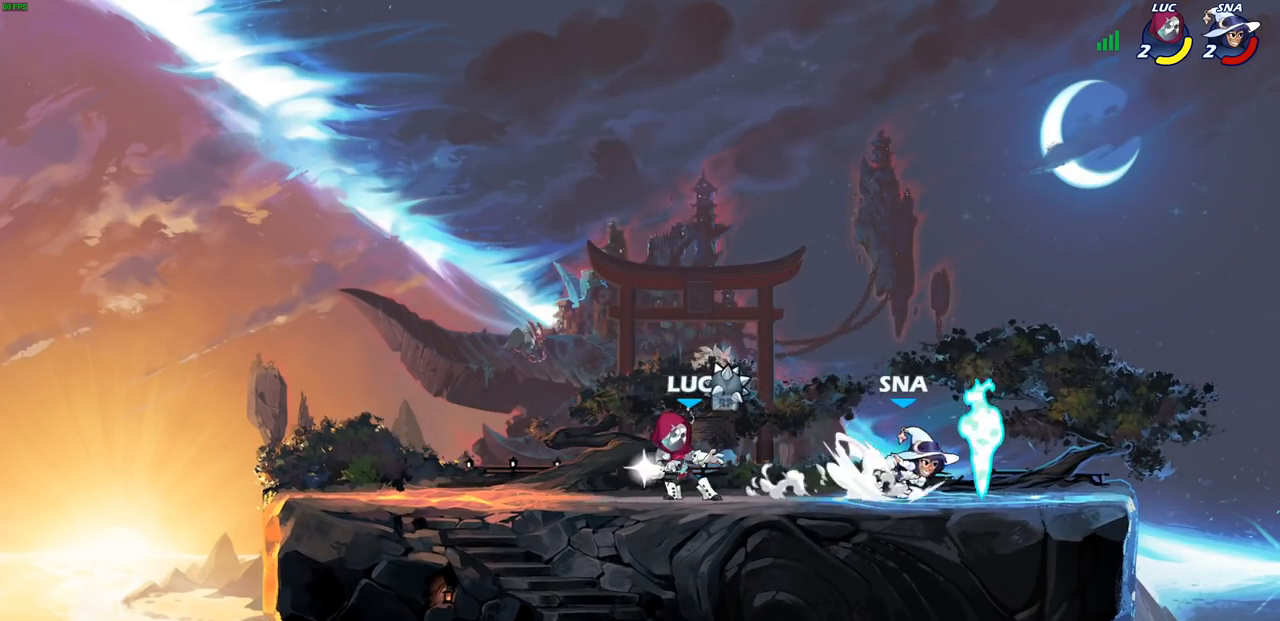
{"buttons": [], "left_stick": "center", "right_stick": "center", "events": [[17, "CIRCLE", "up"], [417, "left_stick", "center"]]}
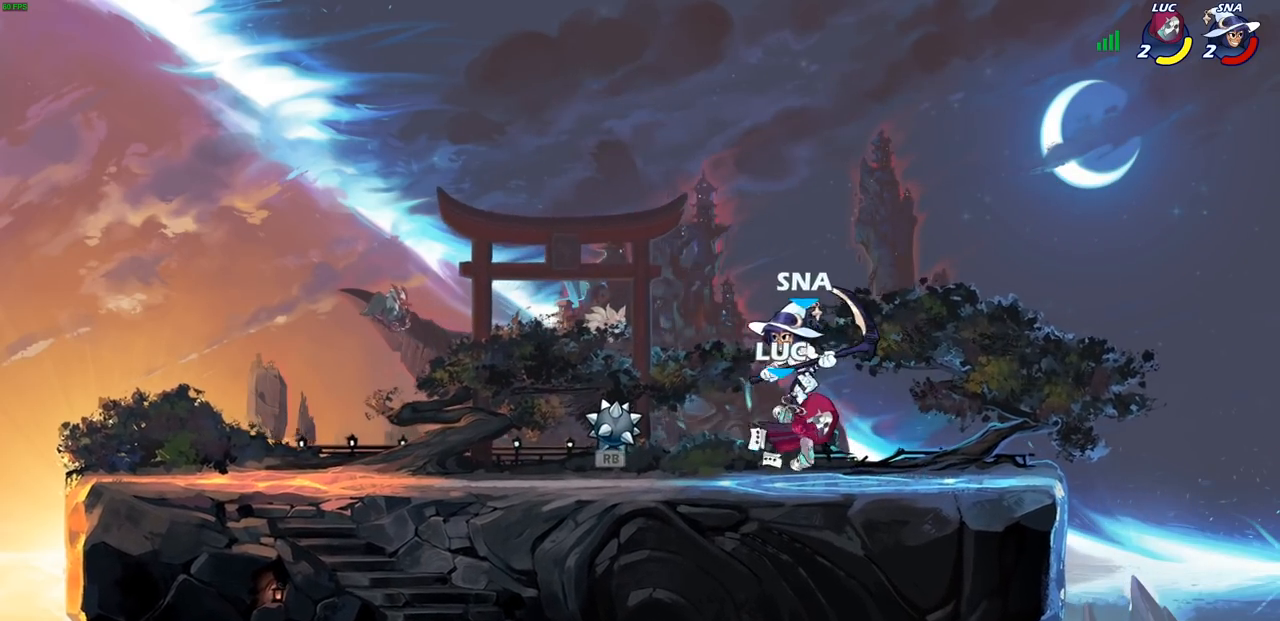
{"buttons": [], "left_stick": "center", "right_stick": "center", "events": [[100, "left_stick", "left"], [233, "SQUARE", "down"], [317, "SQUARE", "up"], [450, "left_stick", "center"]]}
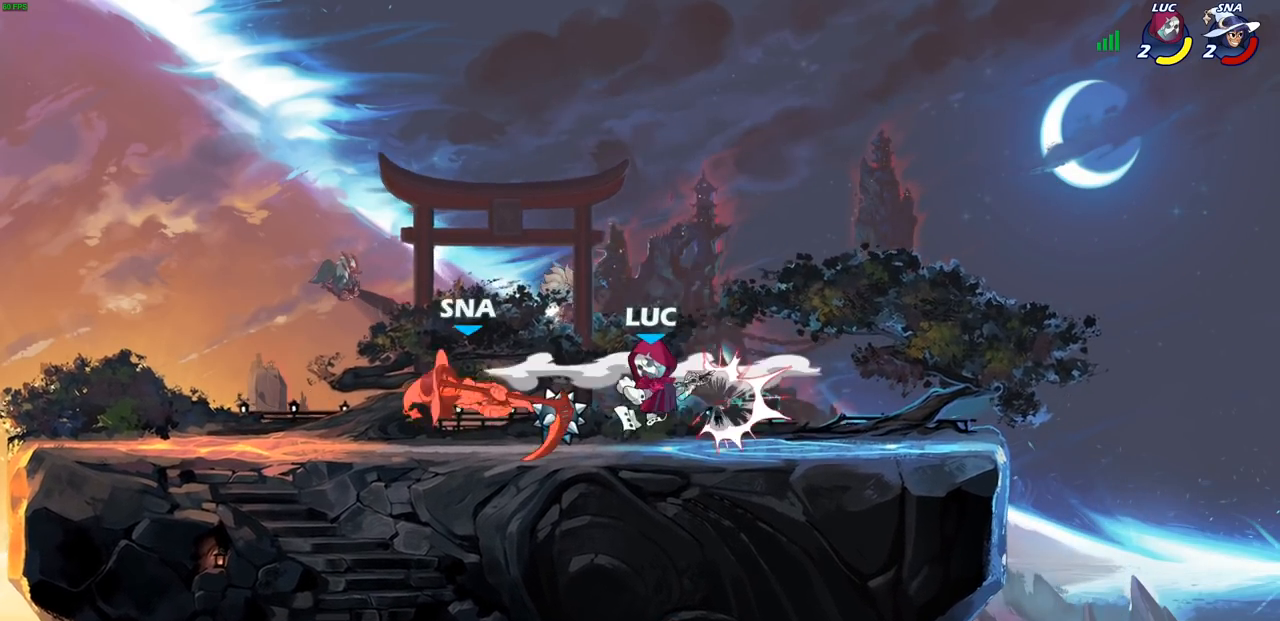
{"buttons": ["CIRCLE", "R2"], "left_stick": "up-left", "right_stick": "center", "events": [[183, "left_stick", "up-left"], [217, "R1", "down"], [317, "R1", "up"], [433, "R2", "down"], [500, "CIRCLE", "down"]]}
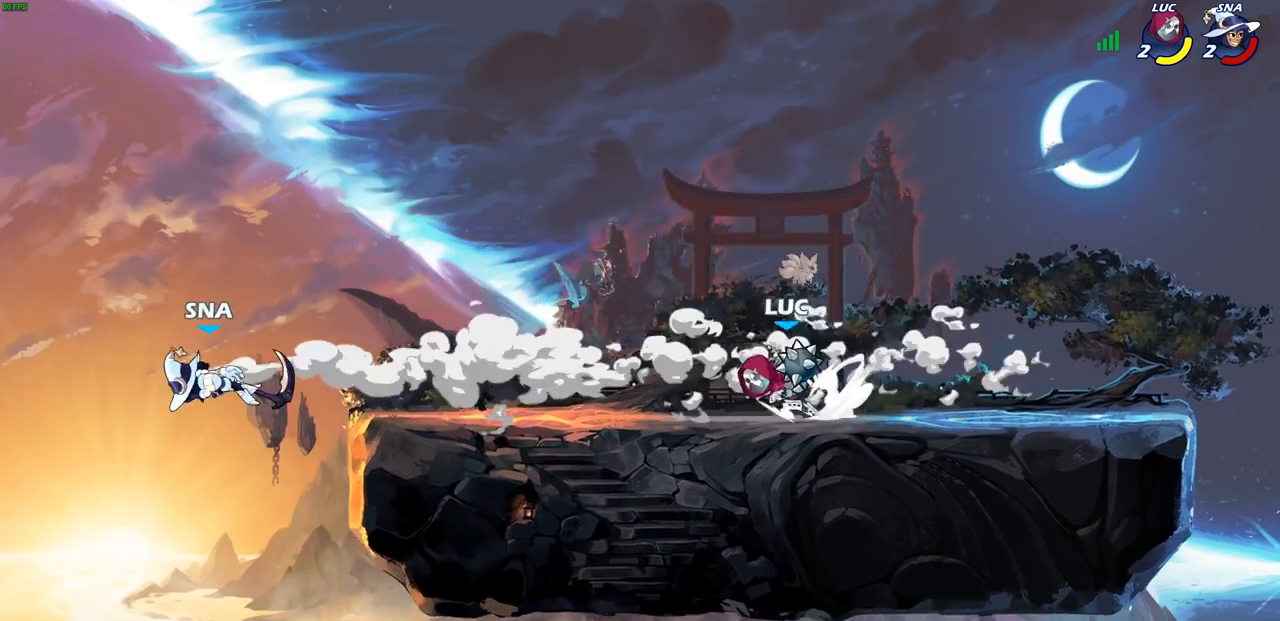
{"buttons": [], "left_stick": "center", "right_stick": "center", "events": [[50, "CIRCLE", "up"], [83, "R2", "up"], [150, "left_stick", "center"]]}
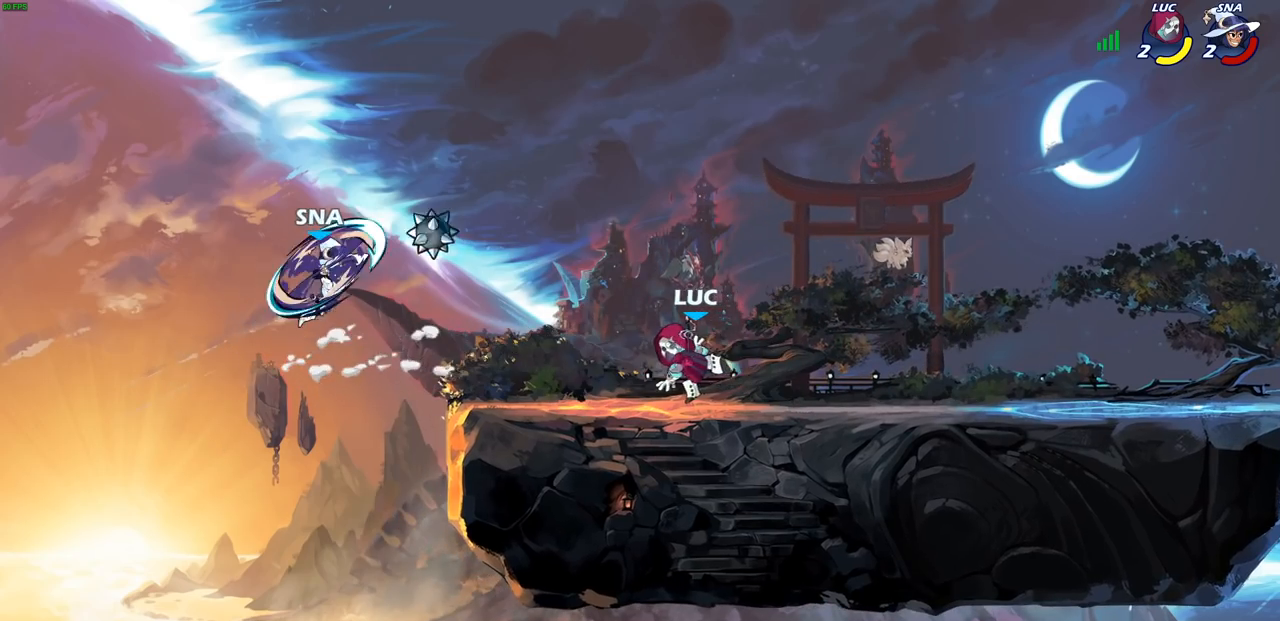
{"buttons": [], "left_stick": "left", "right_stick": "center", "events": [[500, "left_stick", "left"]]}
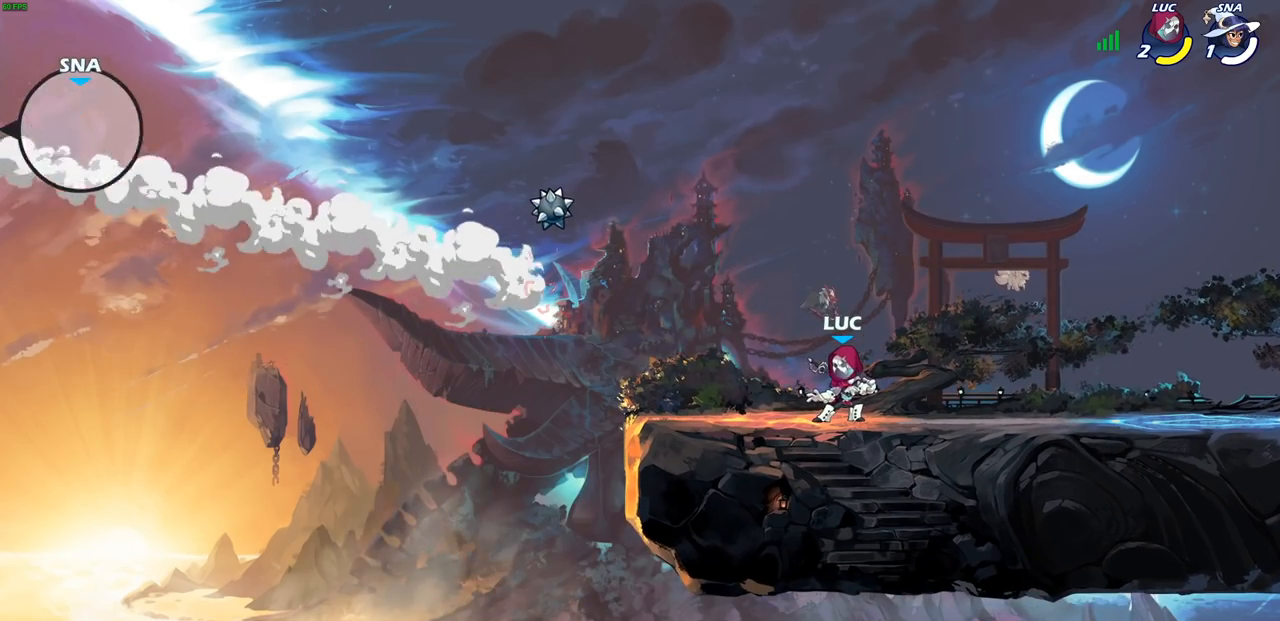
{"buttons": ["CROSS"], "left_stick": "up-right", "right_stick": "center", "events": [[67, "R2", "down"], [83, "R1", "down"], [267, "R1", "up"], [267, "R2", "up"], [417, "CROSS", "down"], [483, "left_stick", "up-right"]]}
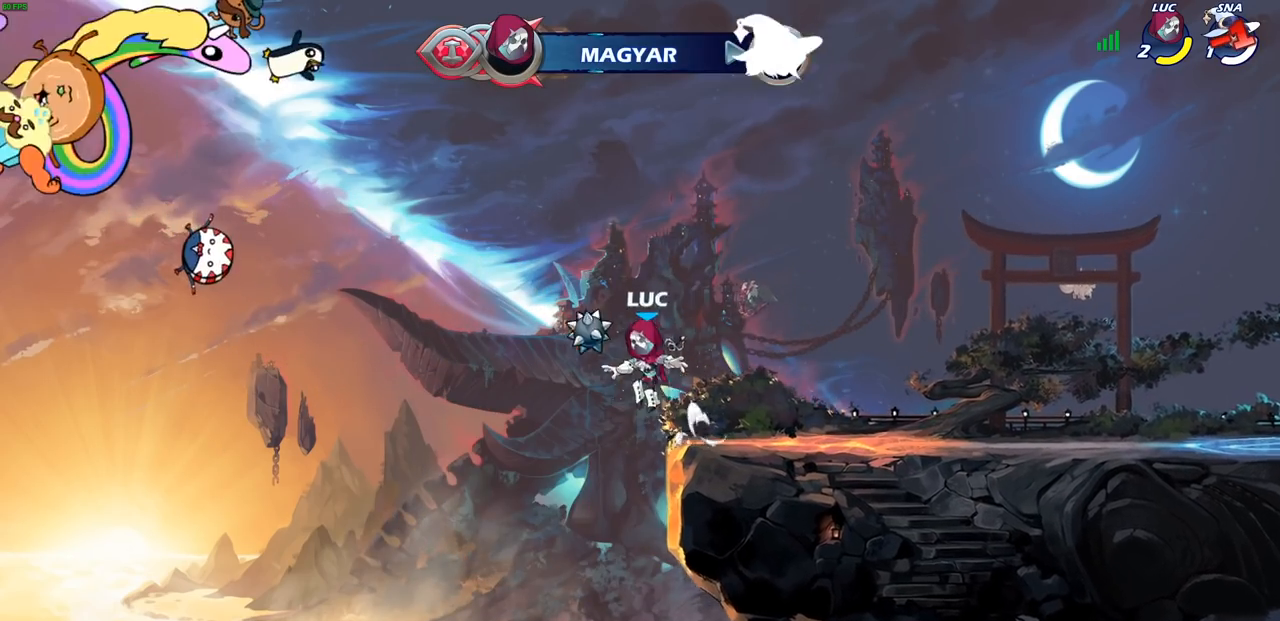
{"buttons": ["CROSS"], "left_stick": "up-right", "right_stick": "center", "events": [[50, "CROSS", "up"], [50, "R1", "down"], [150, "CROSS", "down"], [183, "R1", "up"], [317, "CROSS", "up"], [500, "CROSS", "down"]]}
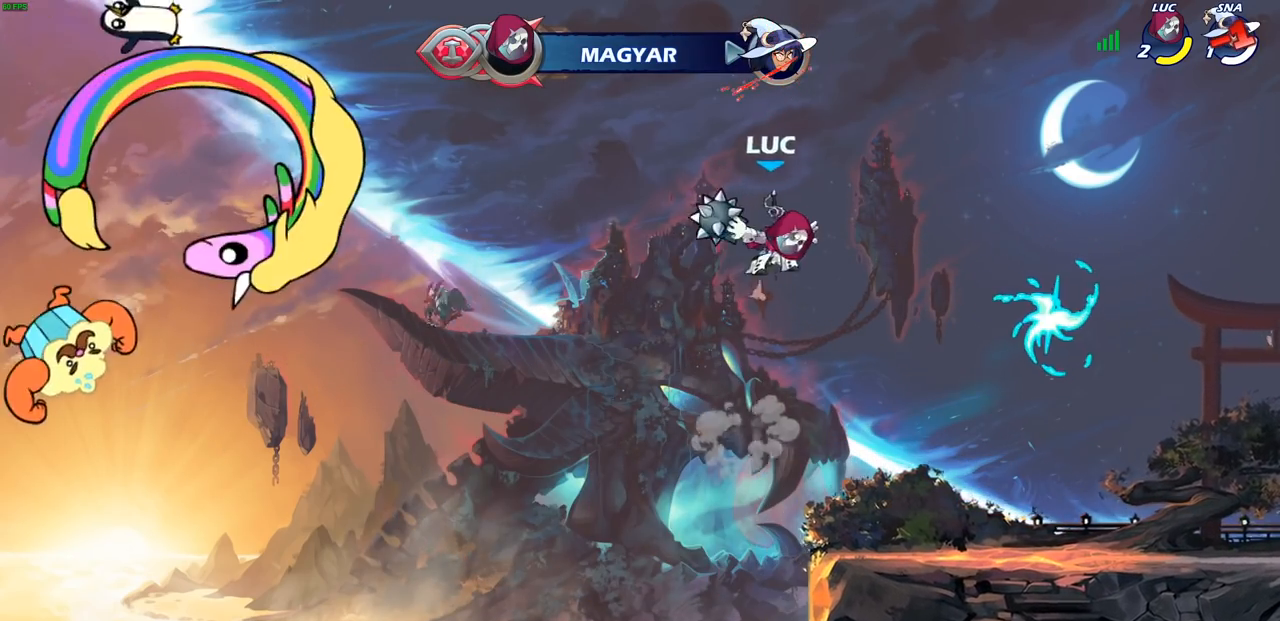
{"buttons": [], "left_stick": "up", "right_stick": "center", "events": [[117, "CROSS", "up"], [133, "CIRCLE", "down"], [183, "left_stick", "up"], [467, "CIRCLE", "up"]]}
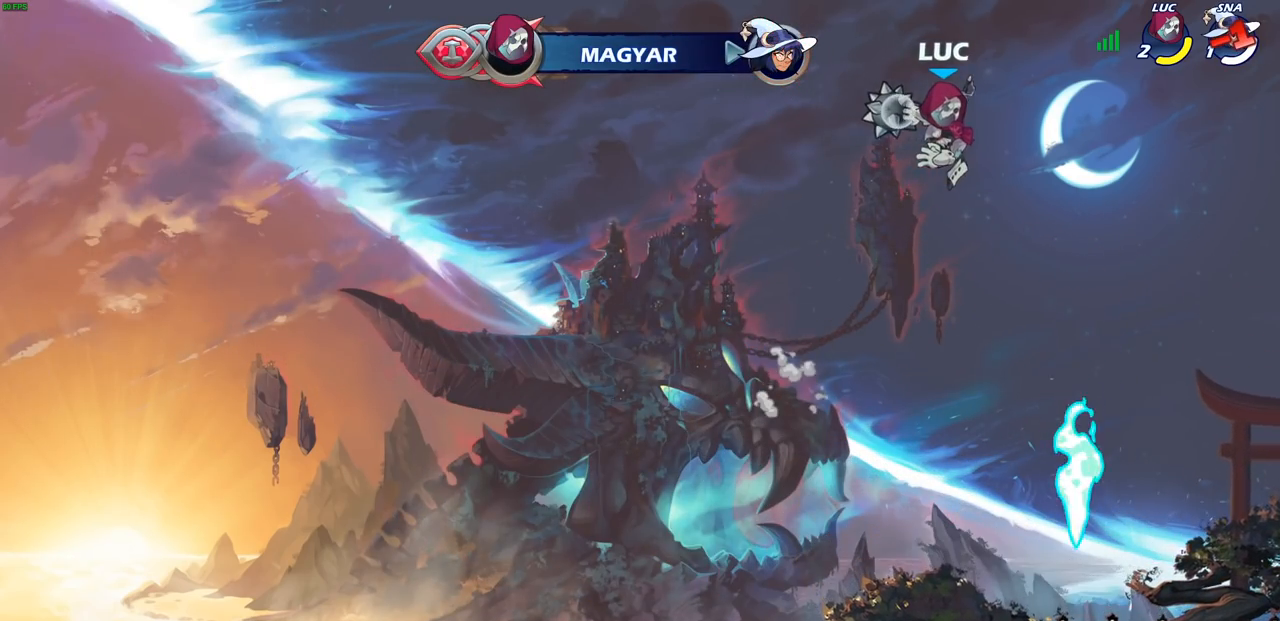
{"buttons": [], "left_stick": "down-right", "right_stick": "center", "events": [[83, "left_stick", "center"], [417, "left_stick", "down-right"]]}
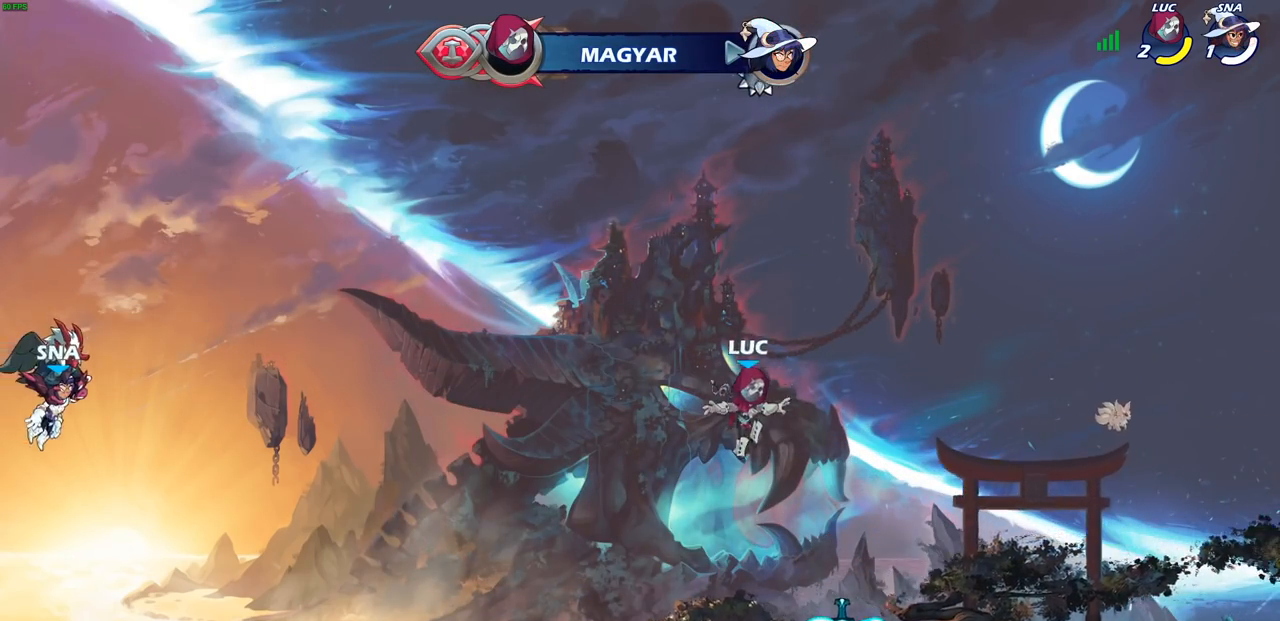
{"buttons": [], "left_stick": "left", "right_stick": "center", "events": [[267, "left_stick", "down-left"], [283, "R1", "down"], [350, "CROSS", "down"], [350, "left_stick", "left"], [417, "CROSS", "up"], [467, "R1", "up"]]}
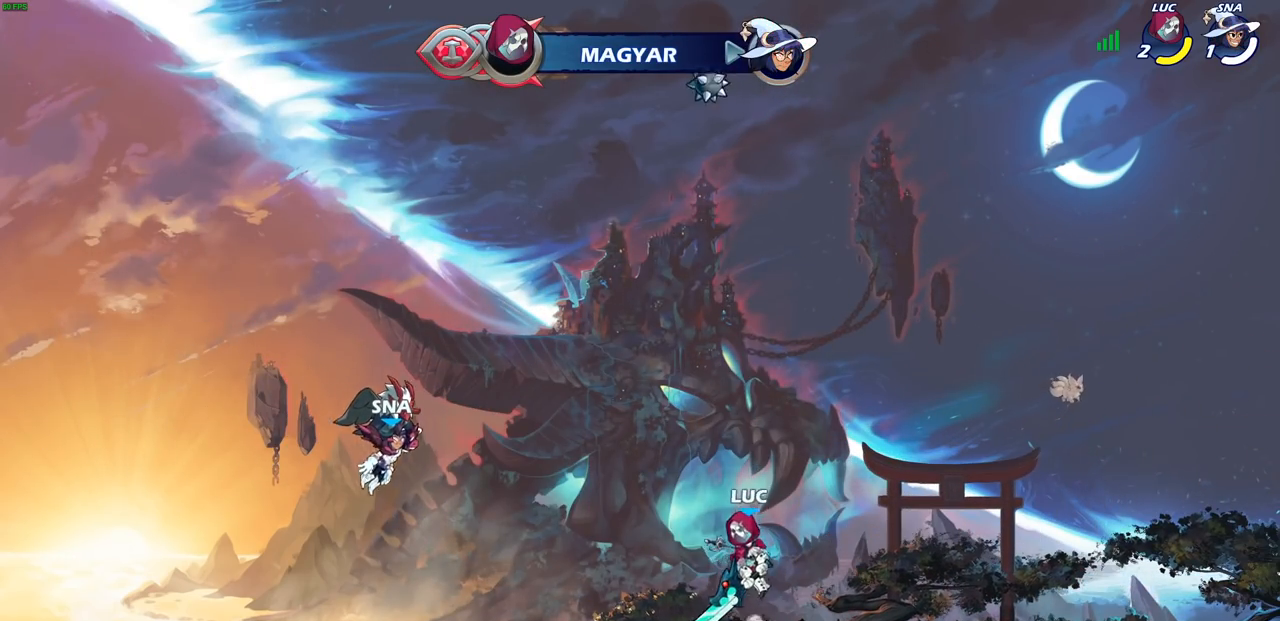
{"buttons": [], "left_stick": "center", "right_stick": "center", "events": [[50, "left_stick", "up-right"], [67, "CROSS", "down"], [133, "CROSS", "up"], [150, "left_stick", "up"], [250, "R1", "down"], [317, "R1", "up"], [350, "left_stick", "center"]]}
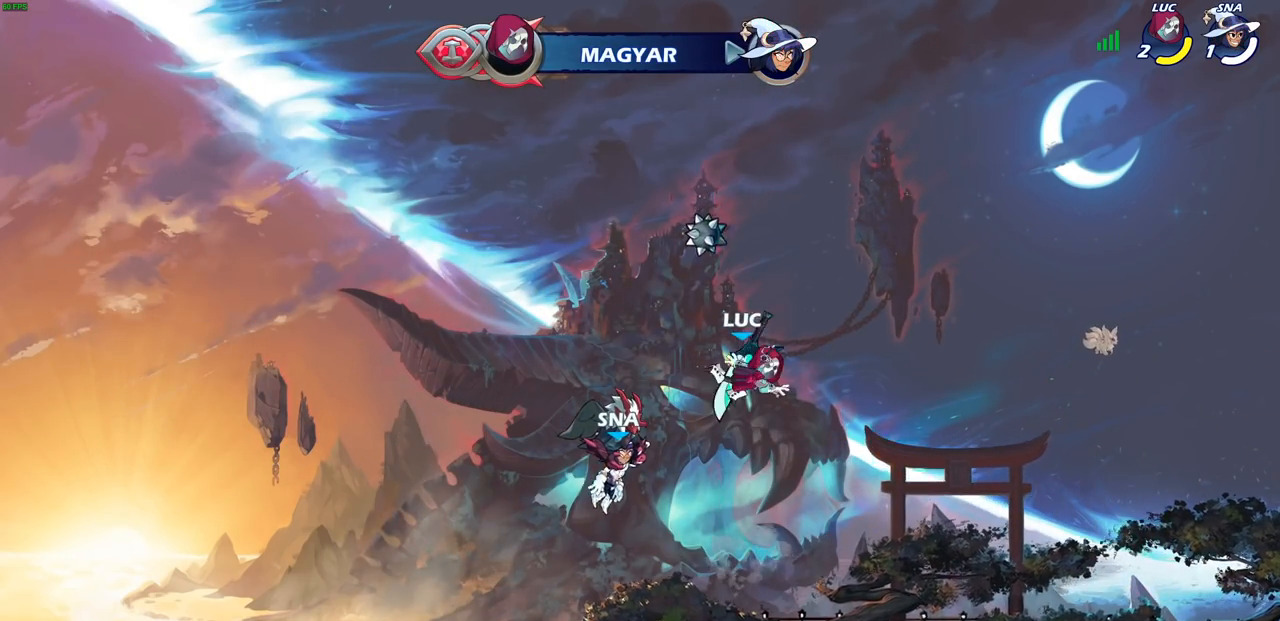
{"buttons": ["R1"], "left_stick": "center", "right_stick": "center", "events": [[450, "R1", "down"]]}
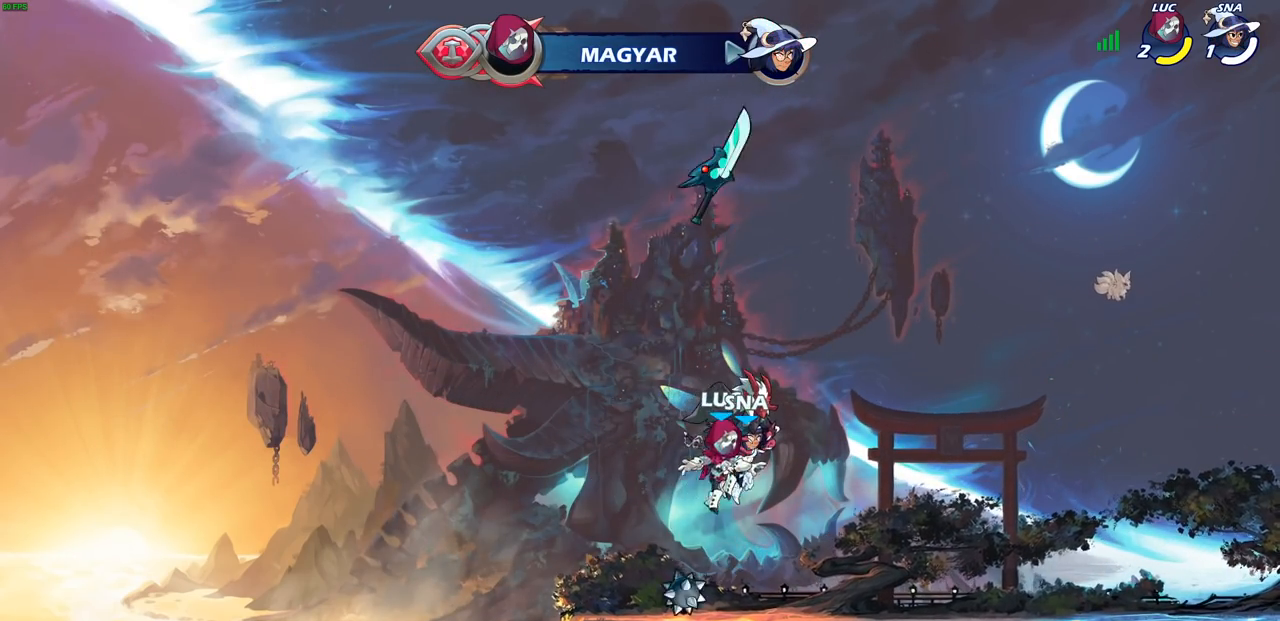
{"buttons": [], "left_stick": "center", "right_stick": "center", "events": [[50, "R1", "up"], [217, "CROSS", "down"], [283, "CROSS", "up"], [400, "CROSS", "down"], [500, "CROSS", "up"]]}
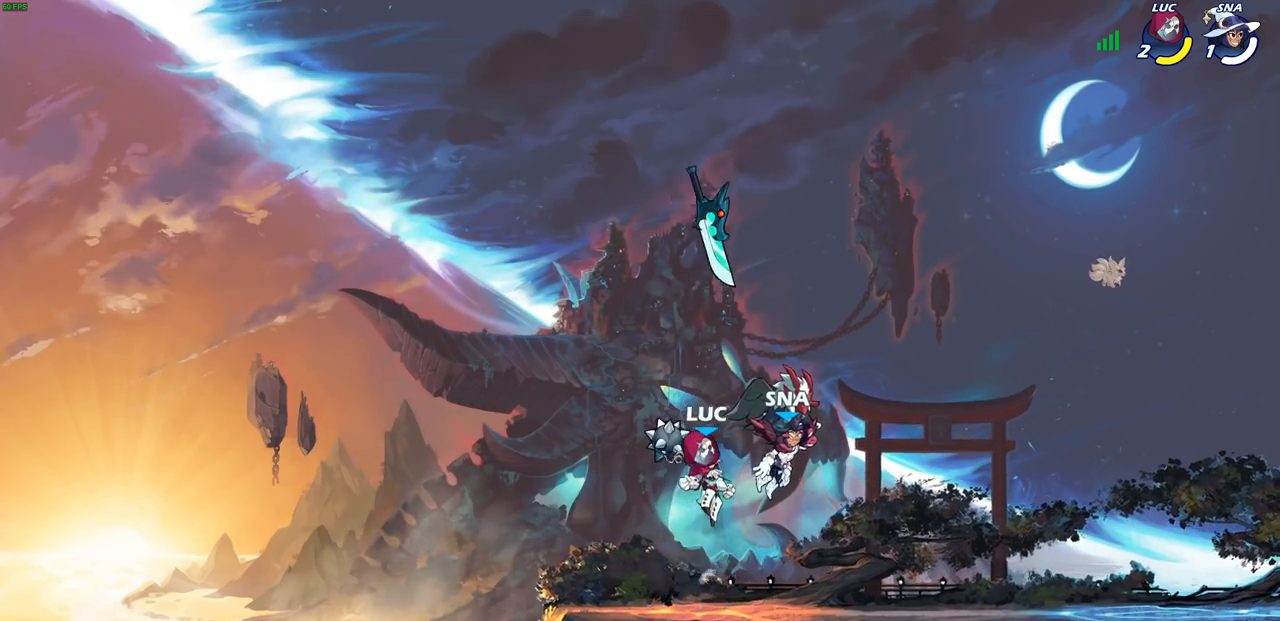
{"buttons": [], "left_stick": "up", "right_stick": "center", "events": [[83, "CROSS", "down"], [183, "CROSS", "up"], [300, "R1", "down"], [333, "left_stick", "up"], [417, "R1", "up"]]}
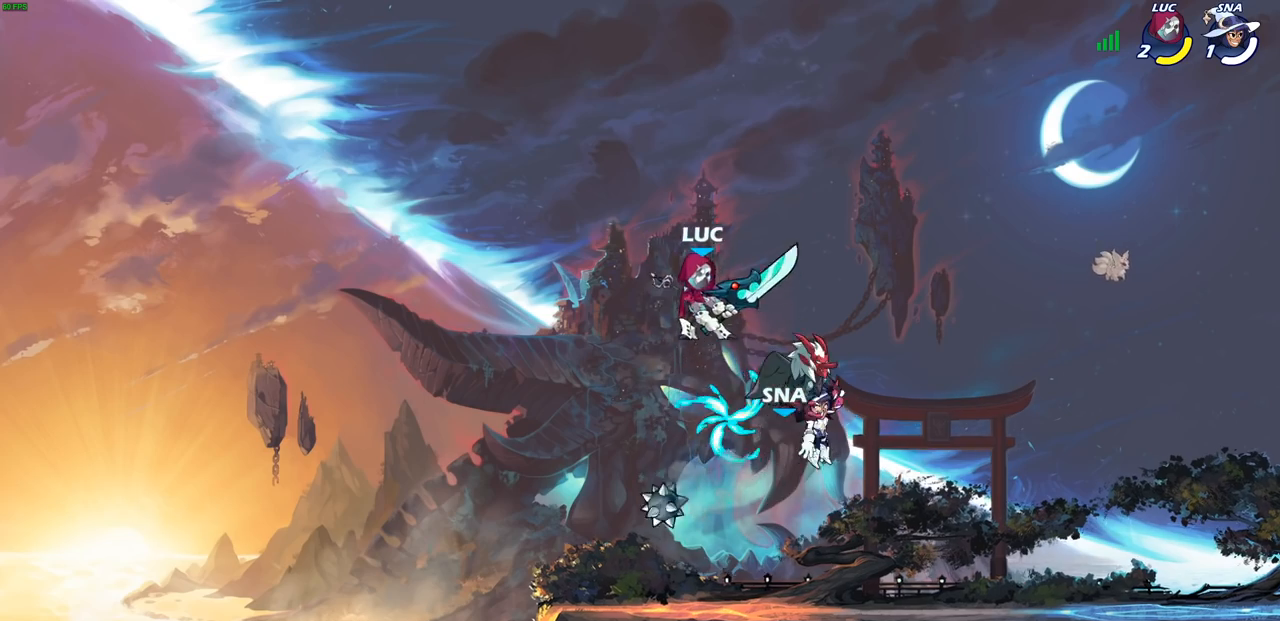
{"buttons": [], "left_stick": "center", "right_stick": "center", "events": [[100, "R1", "down"], [167, "R1", "up"], [217, "left_stick", "center"]]}
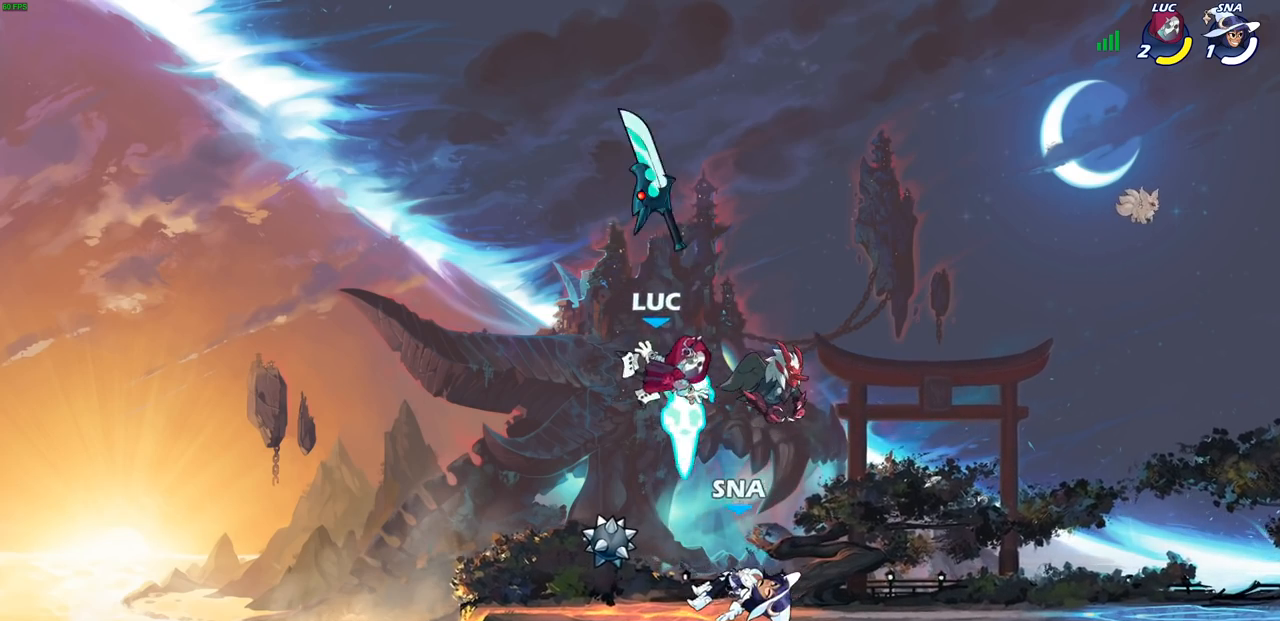
{"buttons": ["SQUARE"], "left_stick": "center", "right_stick": "center", "events": [[100, "SQUARE", "down"], [183, "SQUARE", "up"], [267, "SQUARE", "down"], [350, "SQUARE", "up"], [433, "SQUARE", "down"]]}
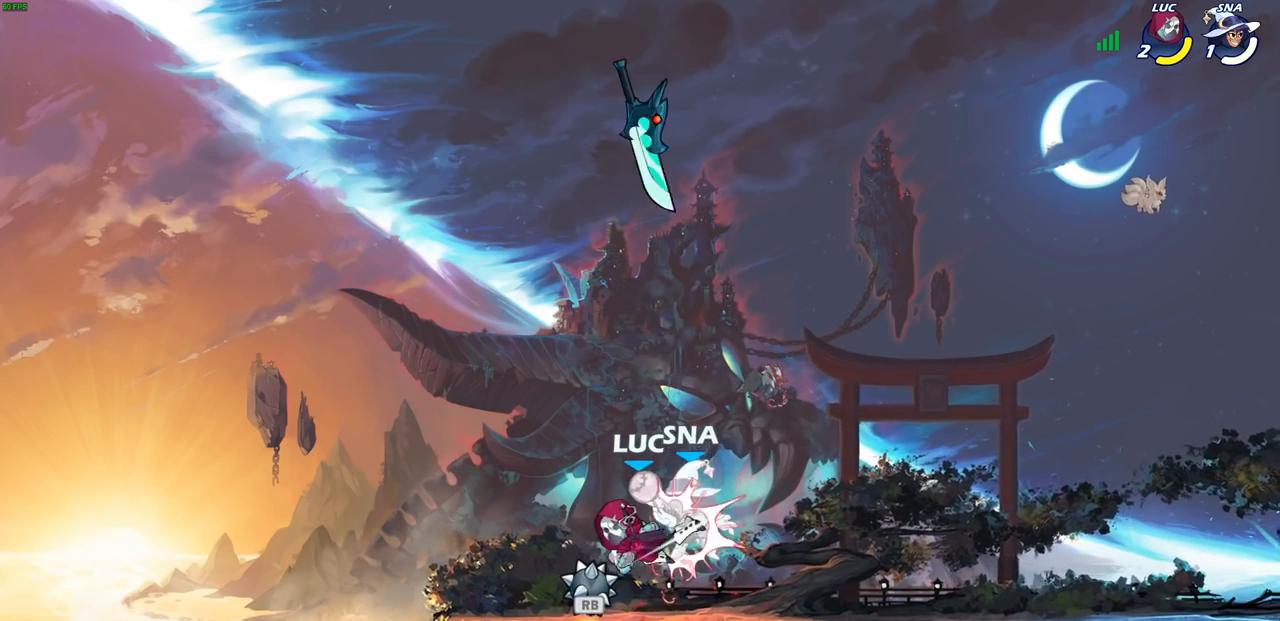
{"buttons": [], "left_stick": "center", "right_stick": "center", "events": [[17, "SQUARE", "up"], [100, "SQUARE", "down"], [233, "SQUARE", "up"]]}